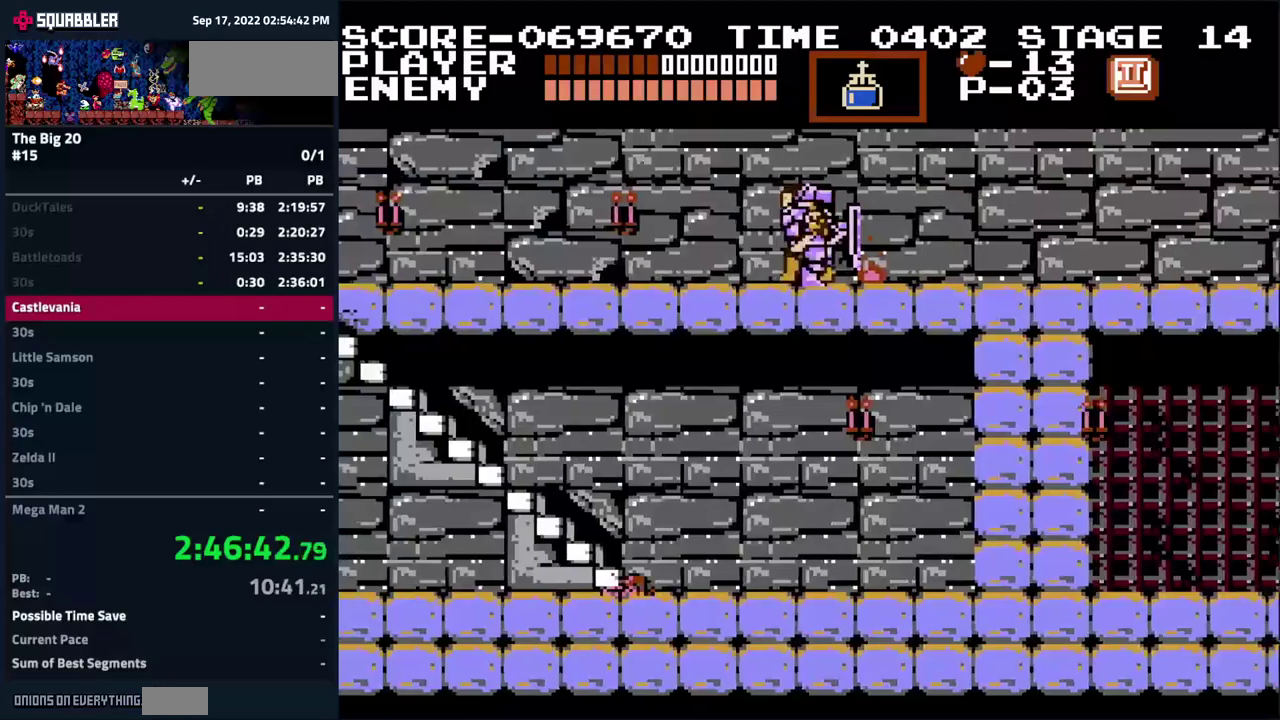
Gameplay with a controller (Nintendo layout); each line is a JSON object with the inputs held at the frame after it. "events" lists button and stick changes between this image and that frame as [ms after this image, input, new state], when the widget could be followed in between. Not read: L3 R3.
{"buttons": ["DPAD_LEFT"], "events": []}
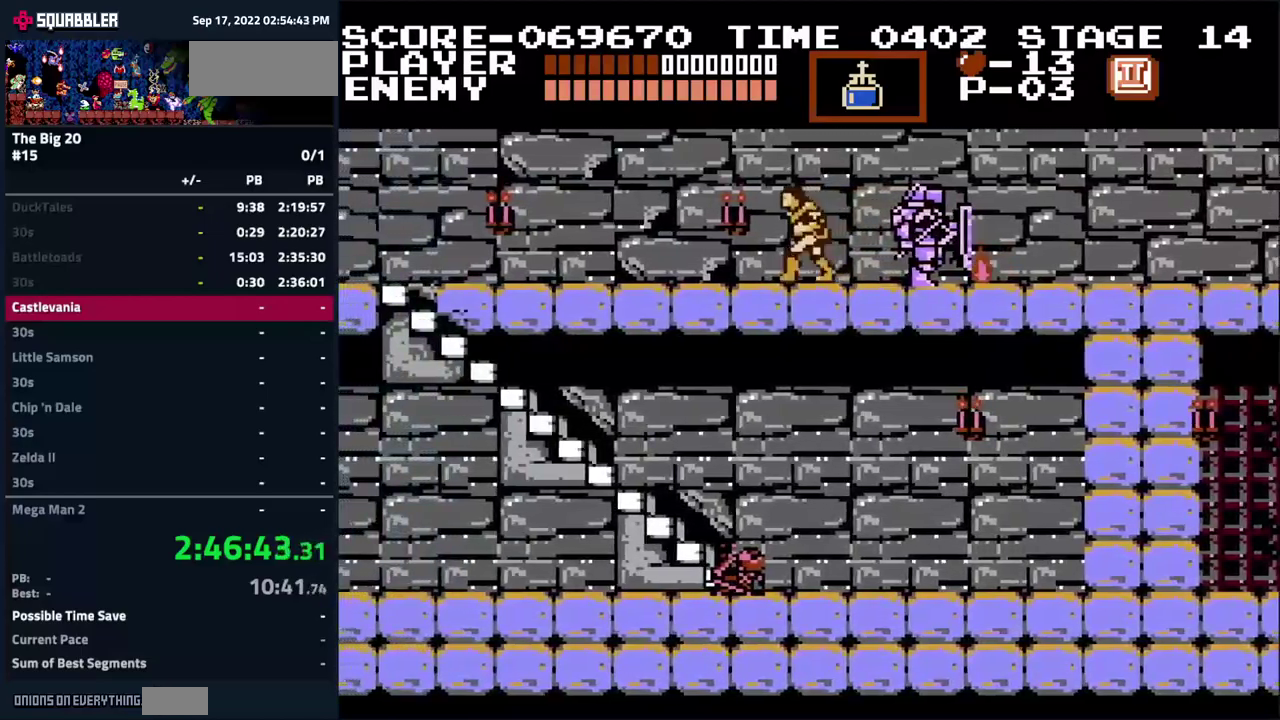
{"buttons": ["DPAD_LEFT"], "events": []}
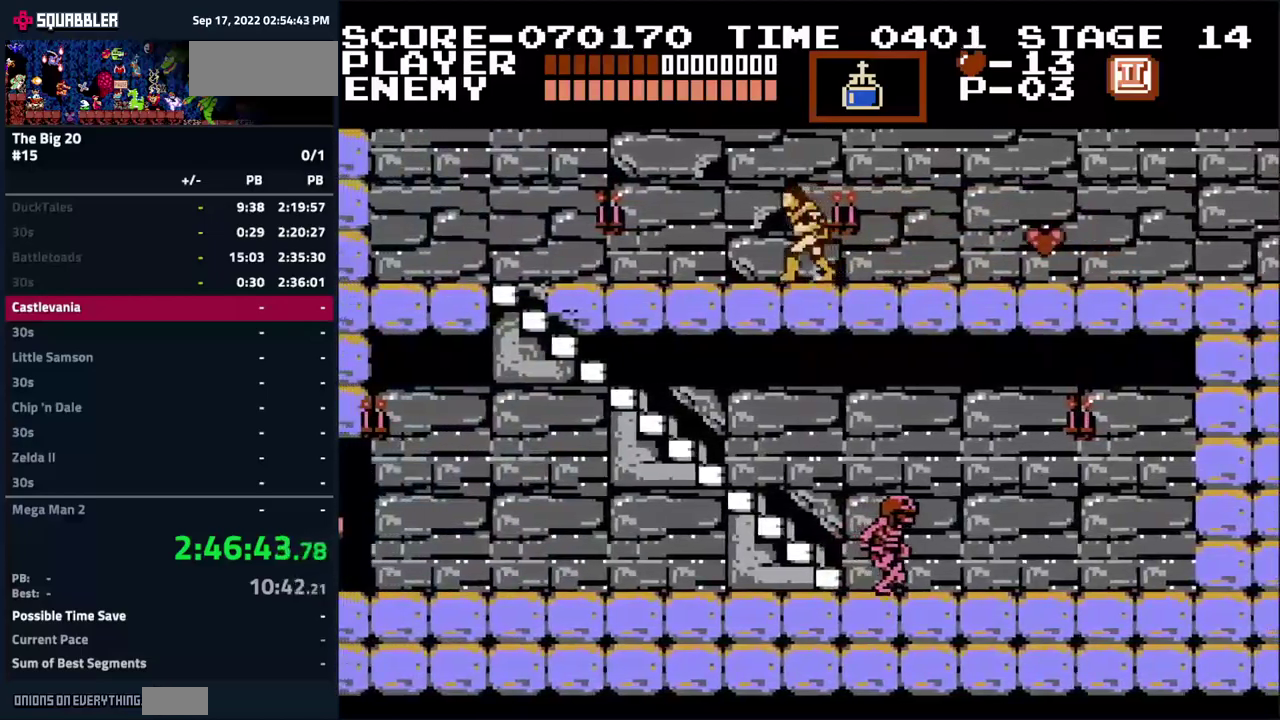
{"buttons": ["DPAD_LEFT"], "events": [[166, "B", "down"], [266, "B", "up"]]}
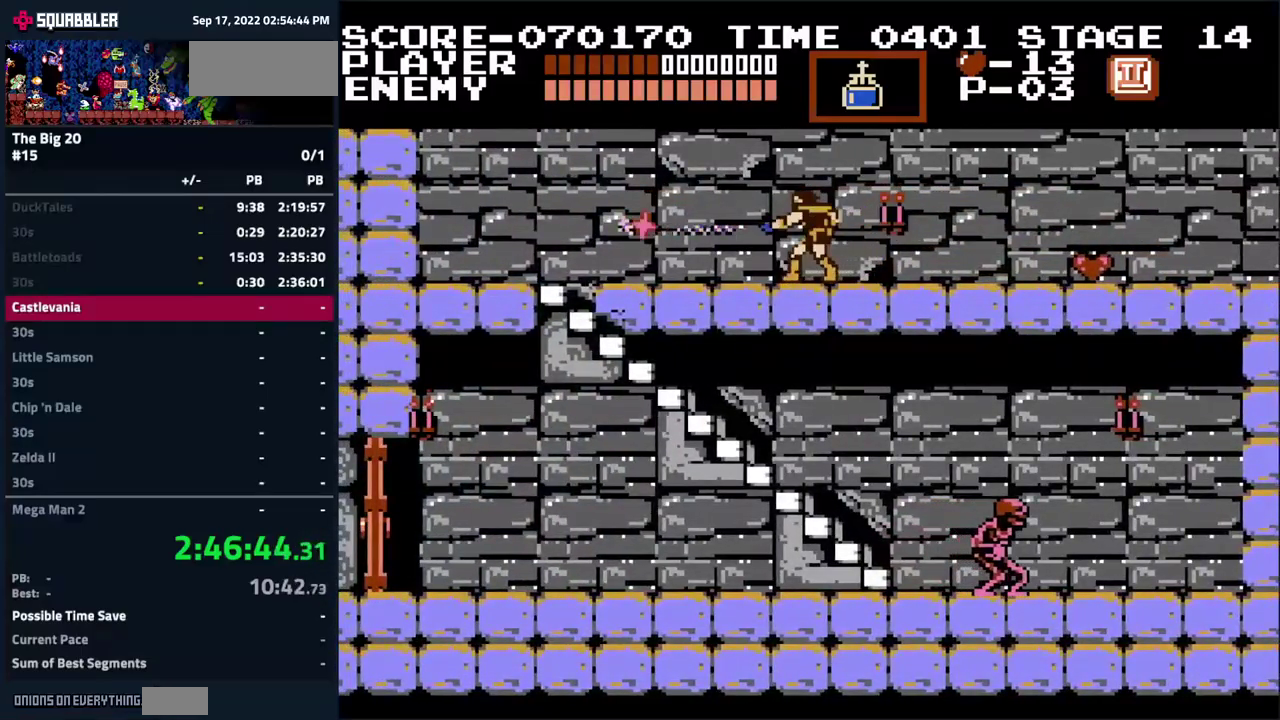
{"buttons": [], "events": [[50, "DPAD_LEFT", "up"], [250, "DPAD_LEFT", "down"], [483, "DPAD_LEFT", "up"]]}
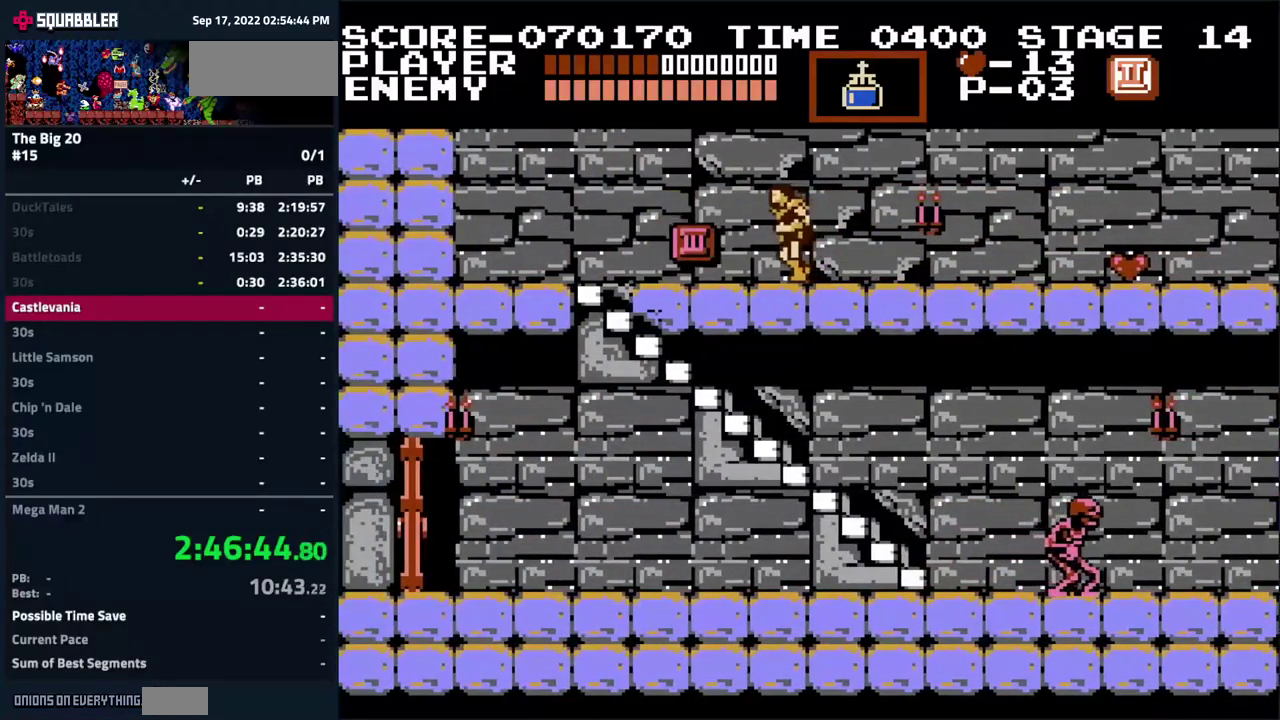
{"buttons": [], "events": [[66, "DPAD_LEFT", "down"], [166, "DPAD_LEFT", "up"]]}
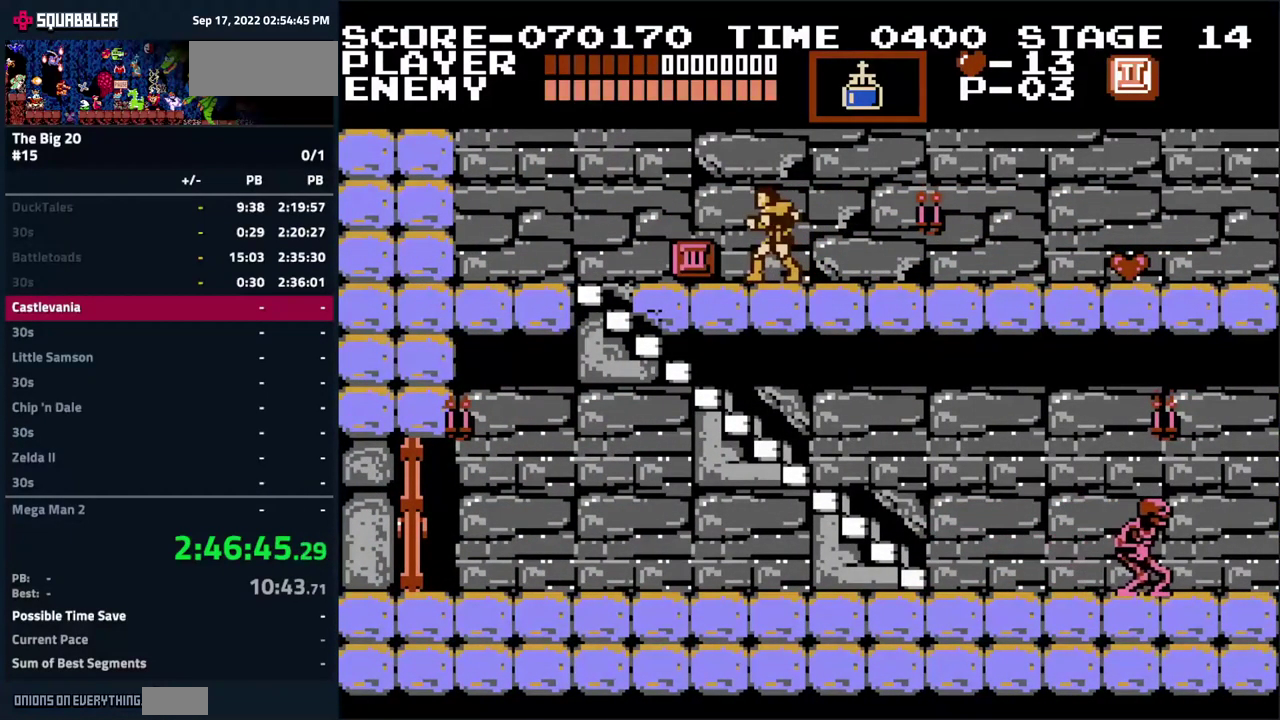
{"buttons": ["DPAD_LEFT"], "events": [[183, "DPAD_LEFT", "down"], [250, "A", "down"], [383, "A", "up"]]}
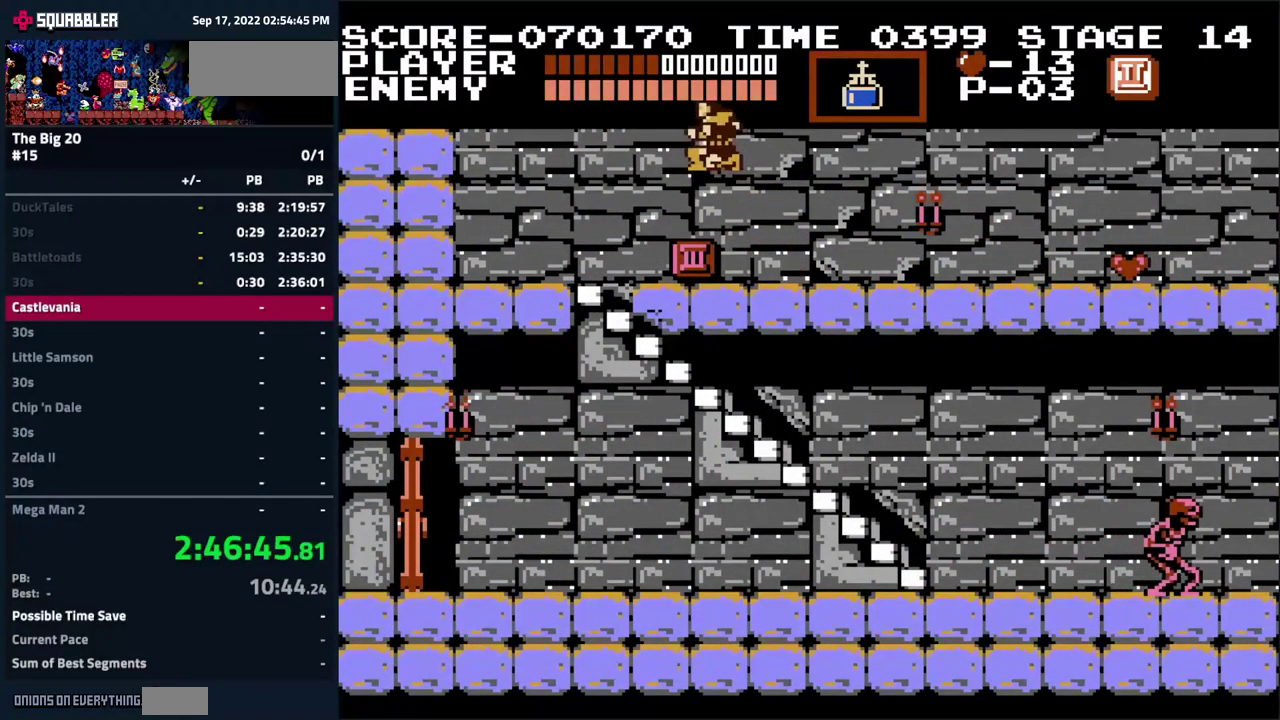
{"buttons": ["DPAD_DOWN", "DPAD_RIGHT"], "events": [[416, "DPAD_DOWN", "down"], [416, "DPAD_LEFT", "up"], [483, "DPAD_RIGHT", "down"]]}
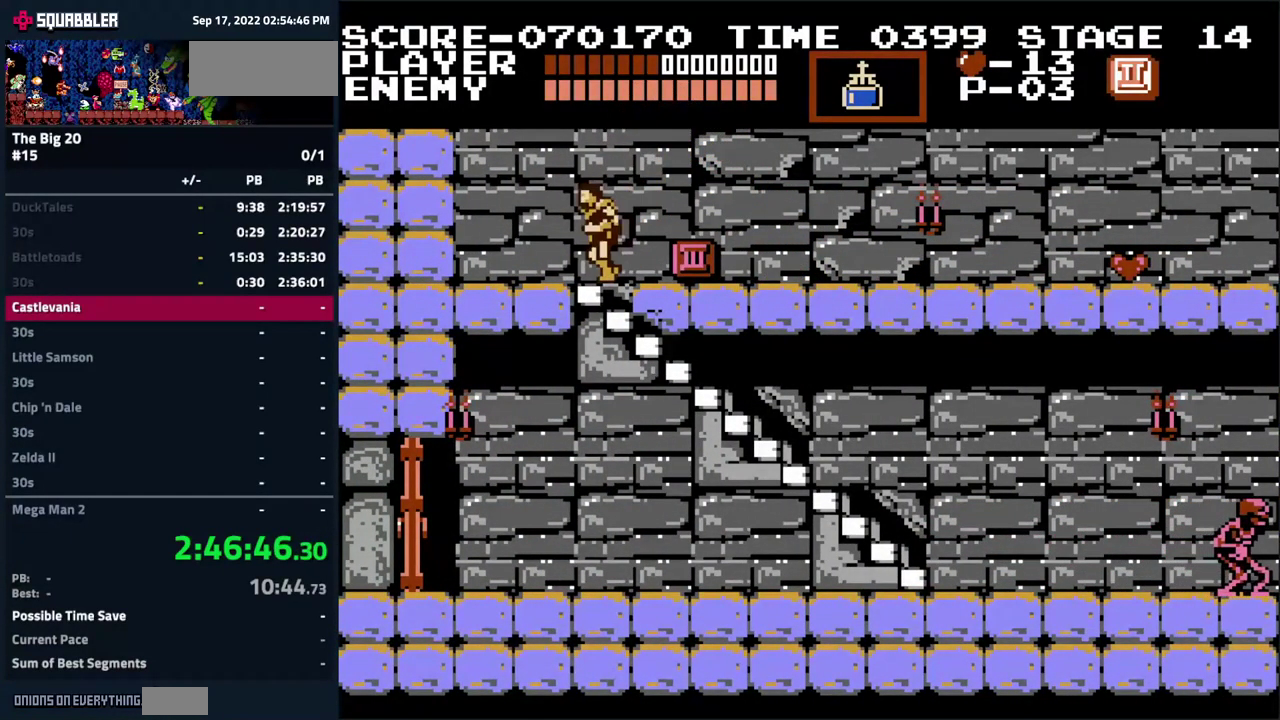
{"buttons": ["DPAD_DOWN", "DPAD_RIGHT"], "events": []}
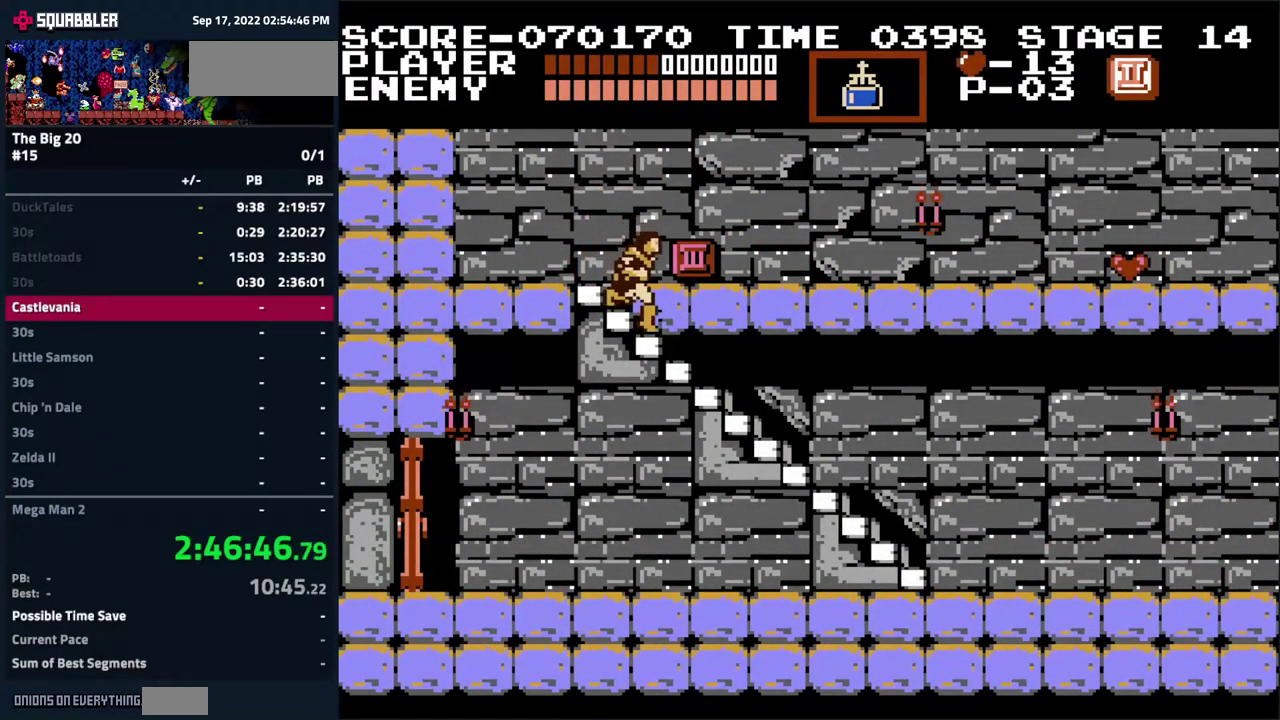
{"buttons": ["DPAD_DOWN", "DPAD_RIGHT"], "events": []}
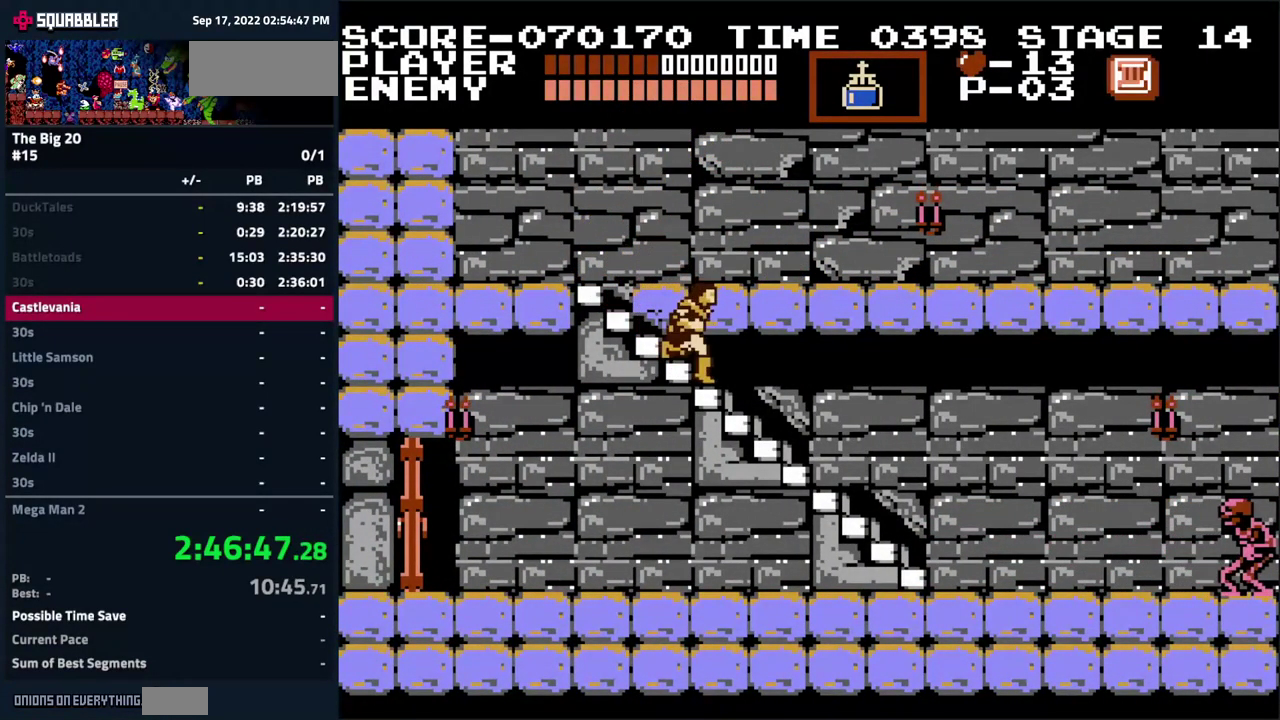
{"buttons": ["DPAD_DOWN", "DPAD_RIGHT"], "events": []}
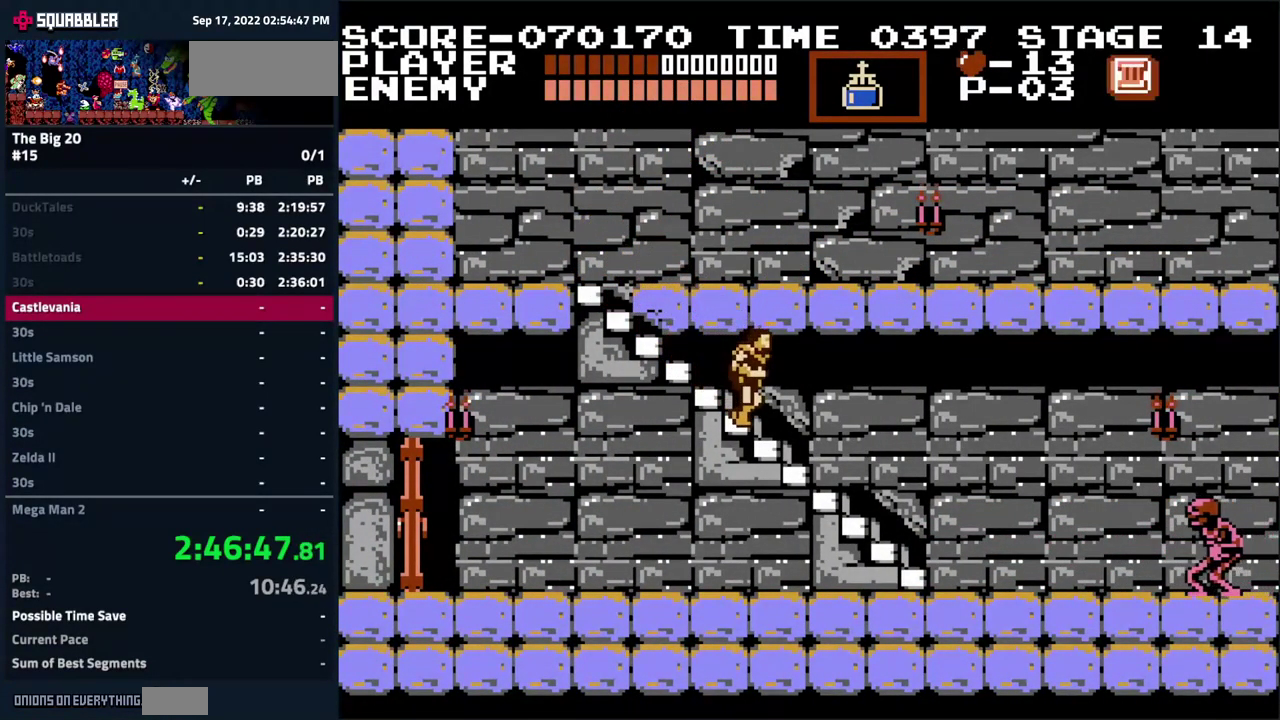
{"buttons": ["DPAD_DOWN", "DPAD_RIGHT"], "events": []}
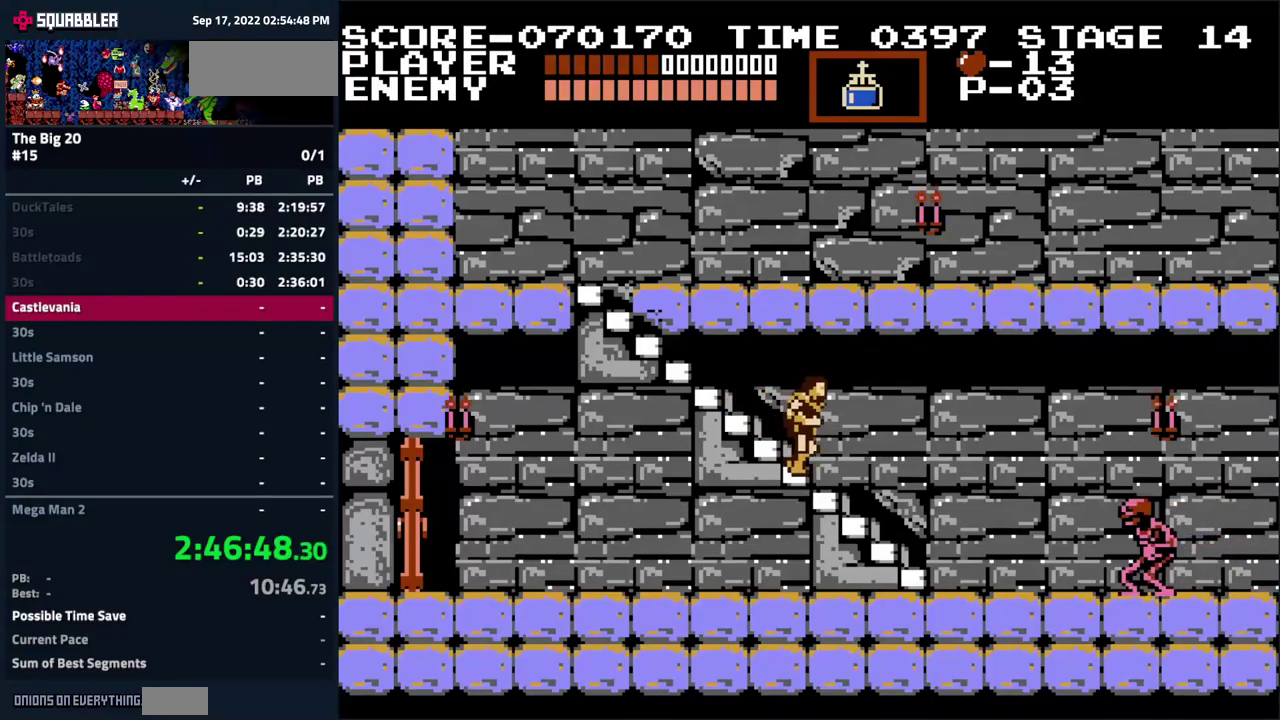
{"buttons": ["DPAD_DOWN", "DPAD_RIGHT"], "events": []}
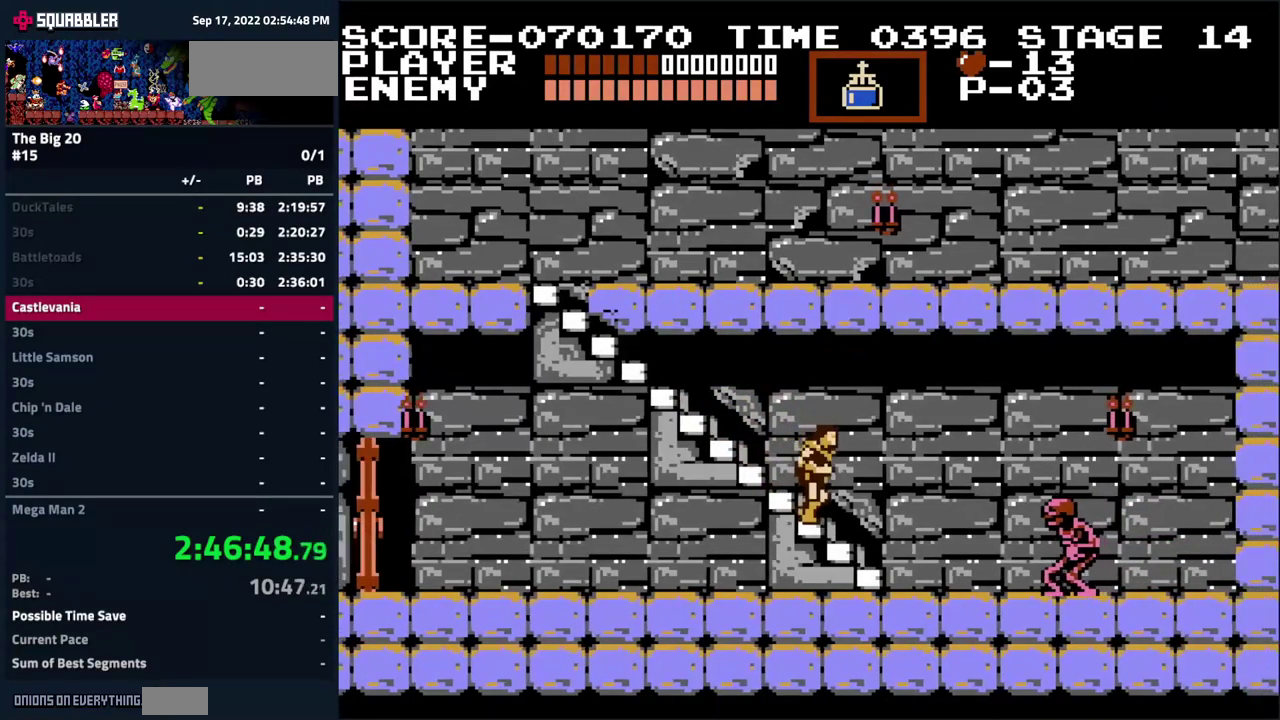
{"buttons": ["DPAD_DOWN", "DPAD_RIGHT"], "events": []}
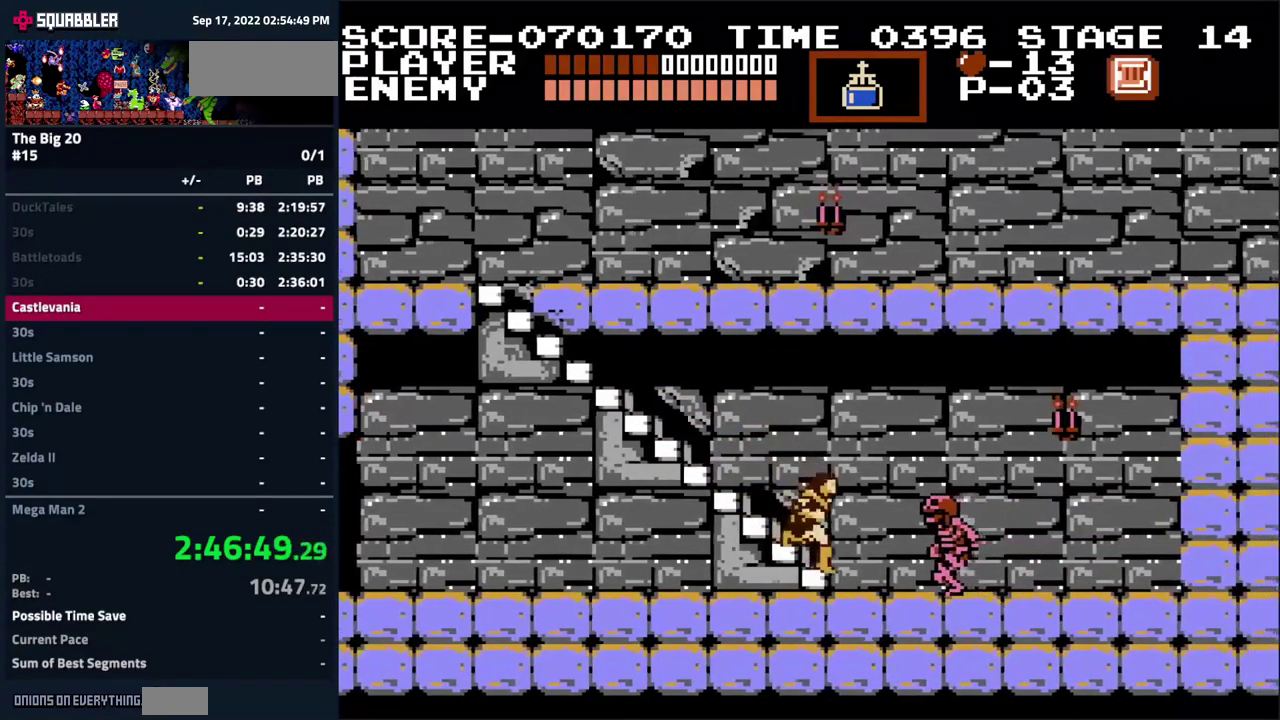
{"buttons": ["DPAD_LEFT"], "events": [[67, "DPAD_RIGHT", "up"], [100, "DPAD_DOWN", "up"], [100, "DPAD_LEFT", "down"]]}
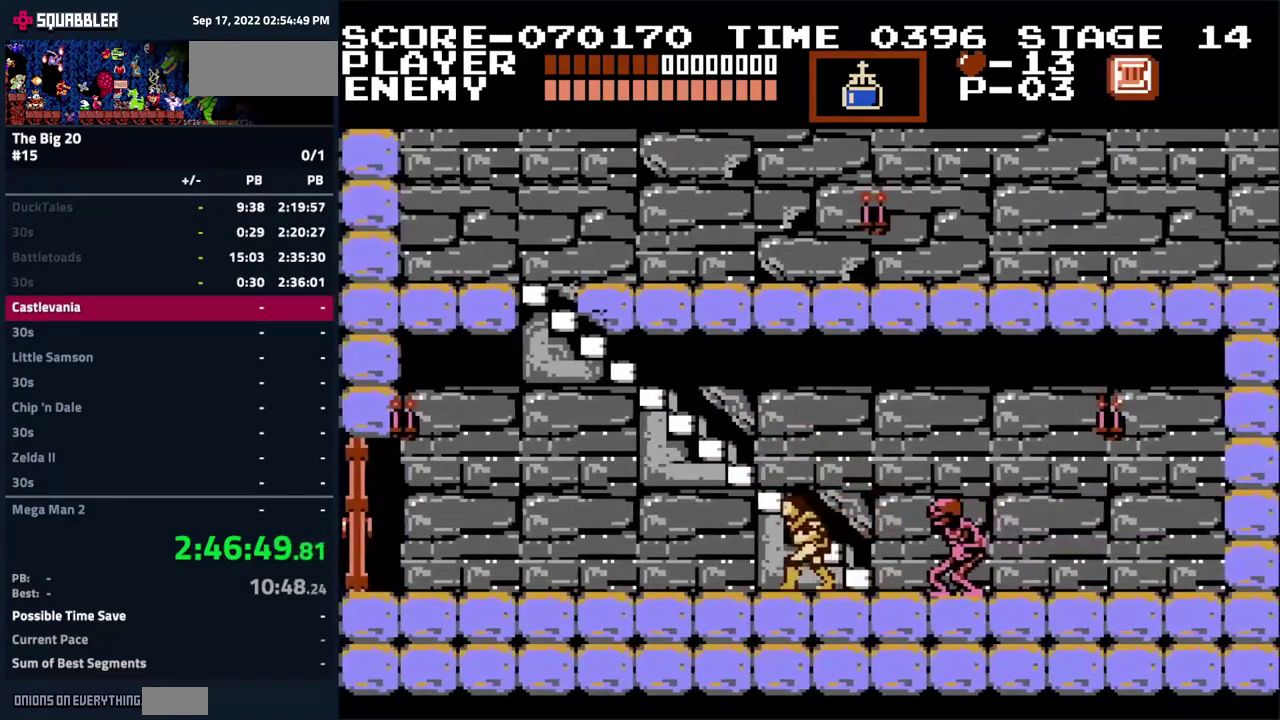
{"buttons": ["DPAD_LEFT"], "events": []}
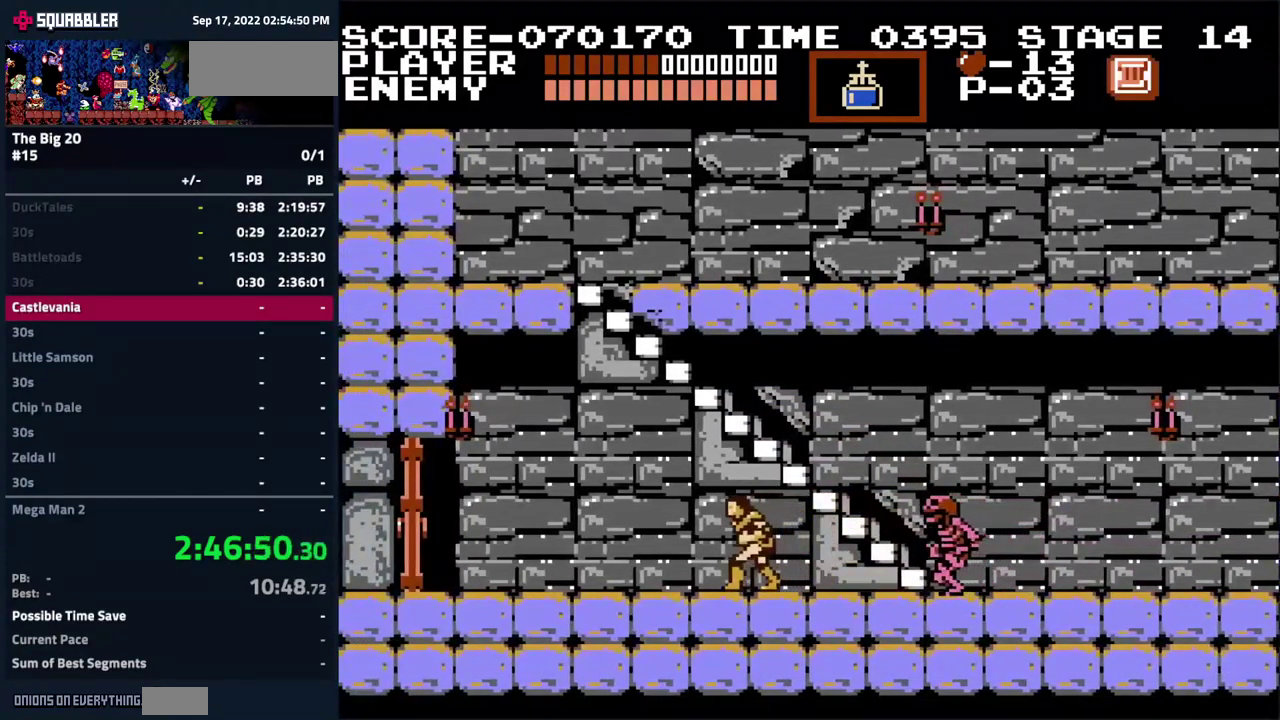
{"buttons": ["DPAD_LEFT"], "events": []}
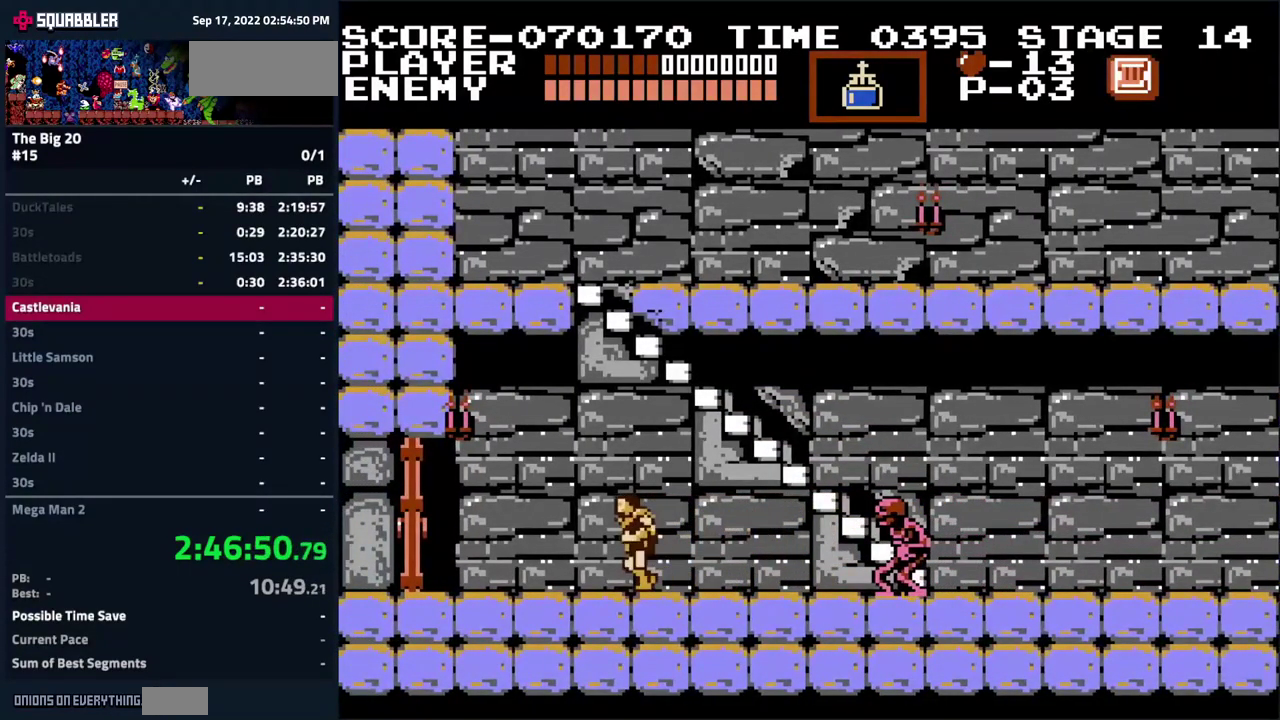
{"buttons": ["DPAD_LEFT"], "events": []}
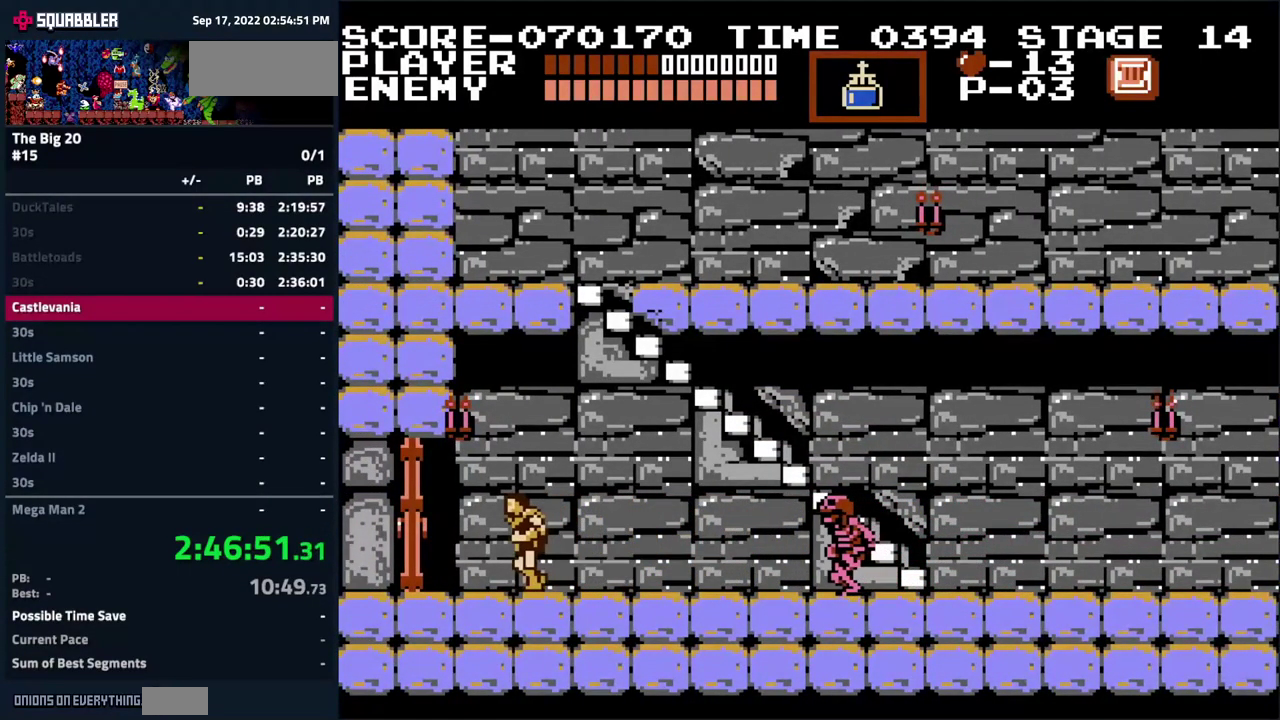
{"buttons": ["DPAD_LEFT"], "events": []}
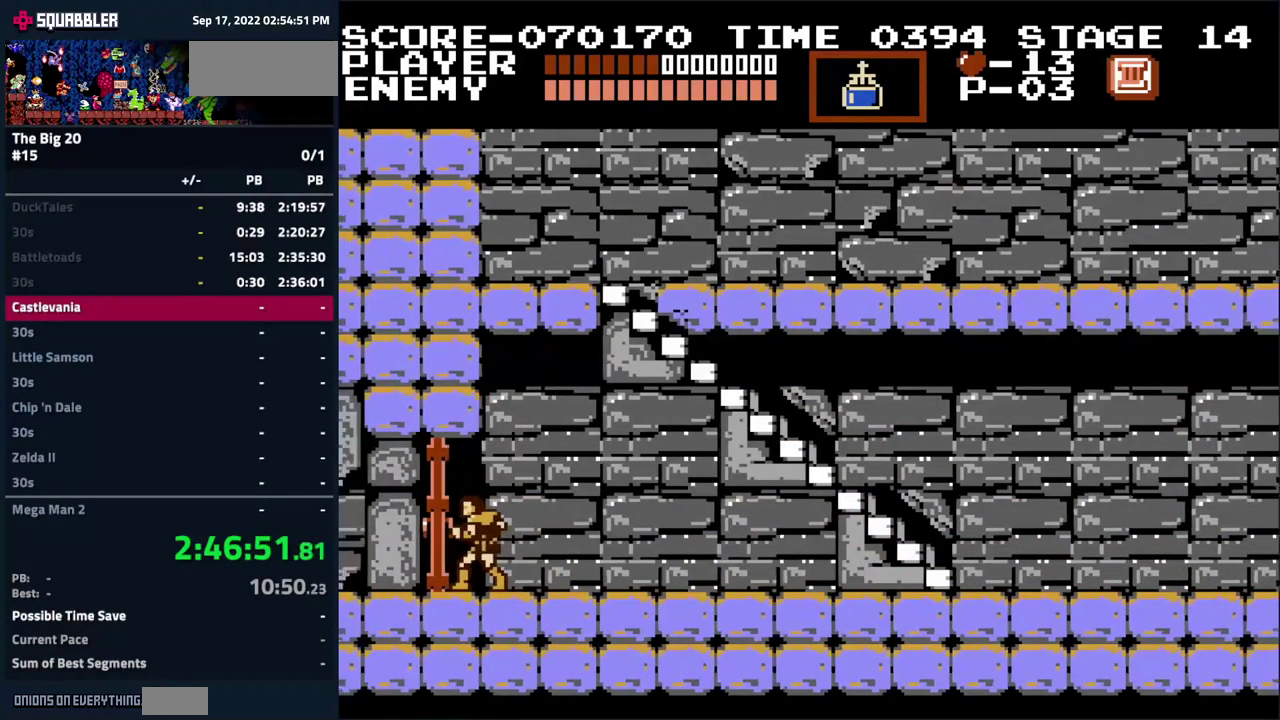
{"buttons": ["DPAD_LEFT"], "events": []}
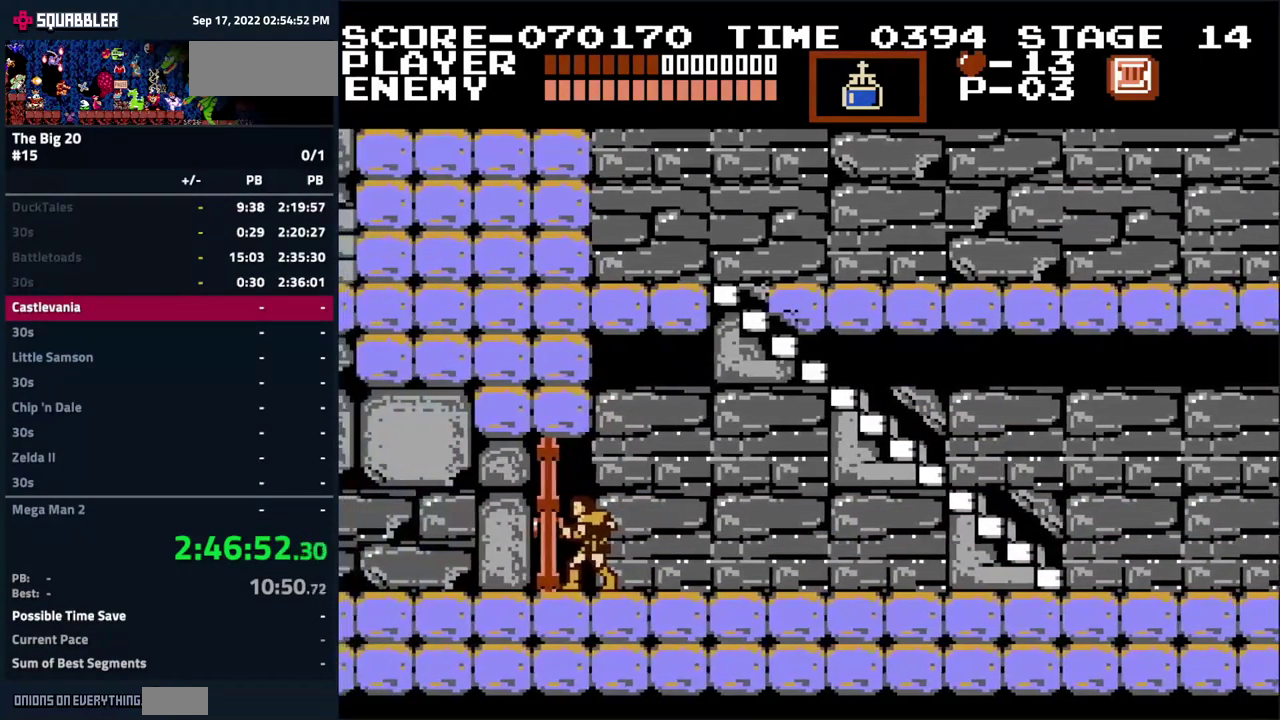
{"buttons": [], "events": [[17, "DPAD_LEFT", "up"]]}
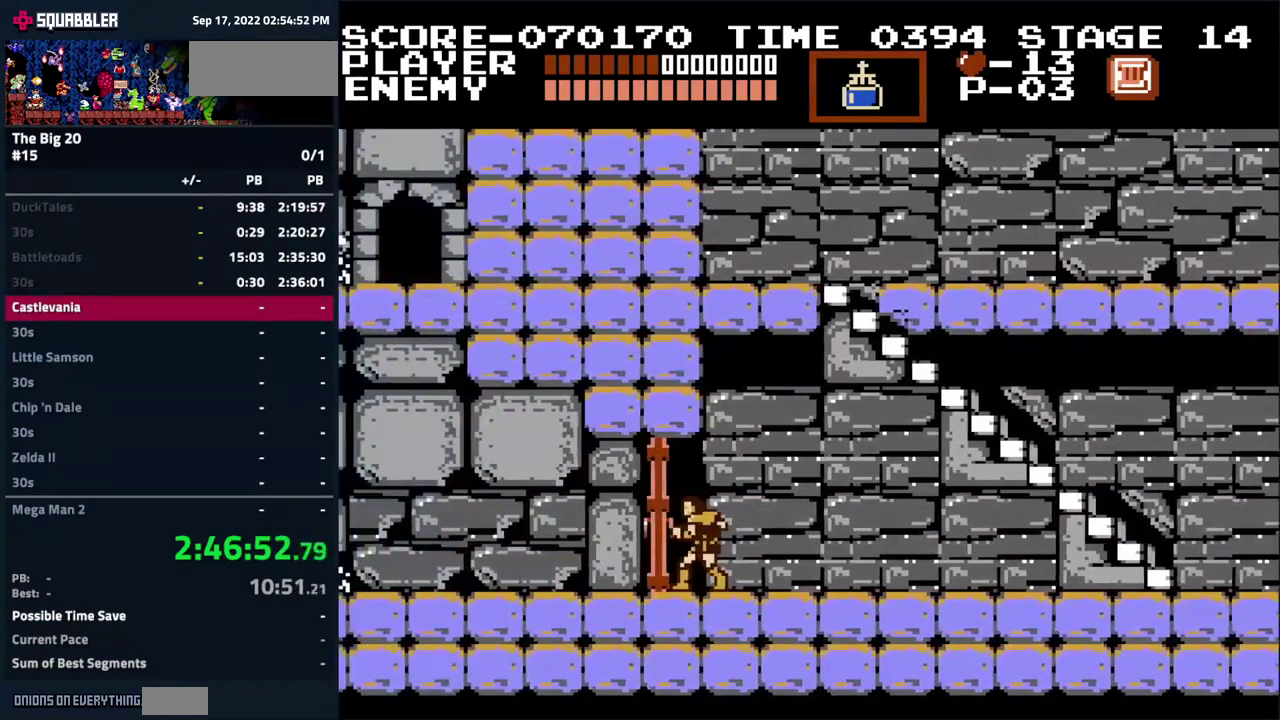
{"buttons": [], "events": []}
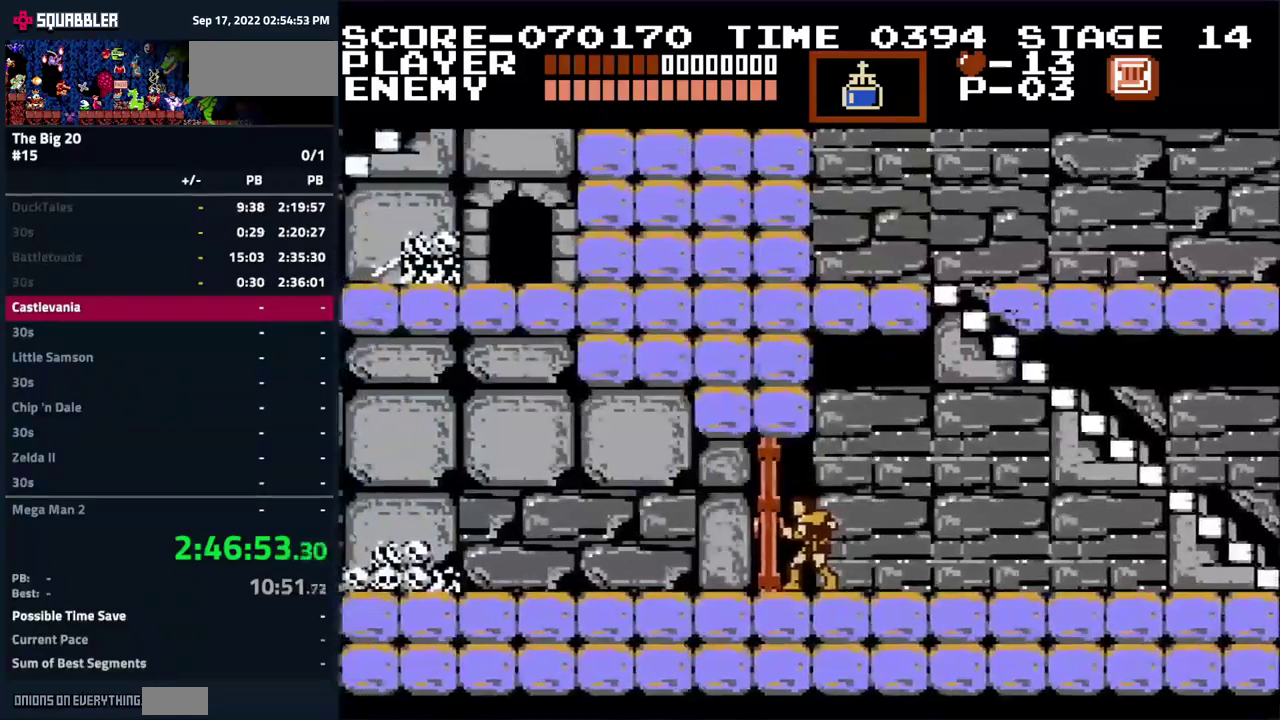
{"buttons": [], "events": []}
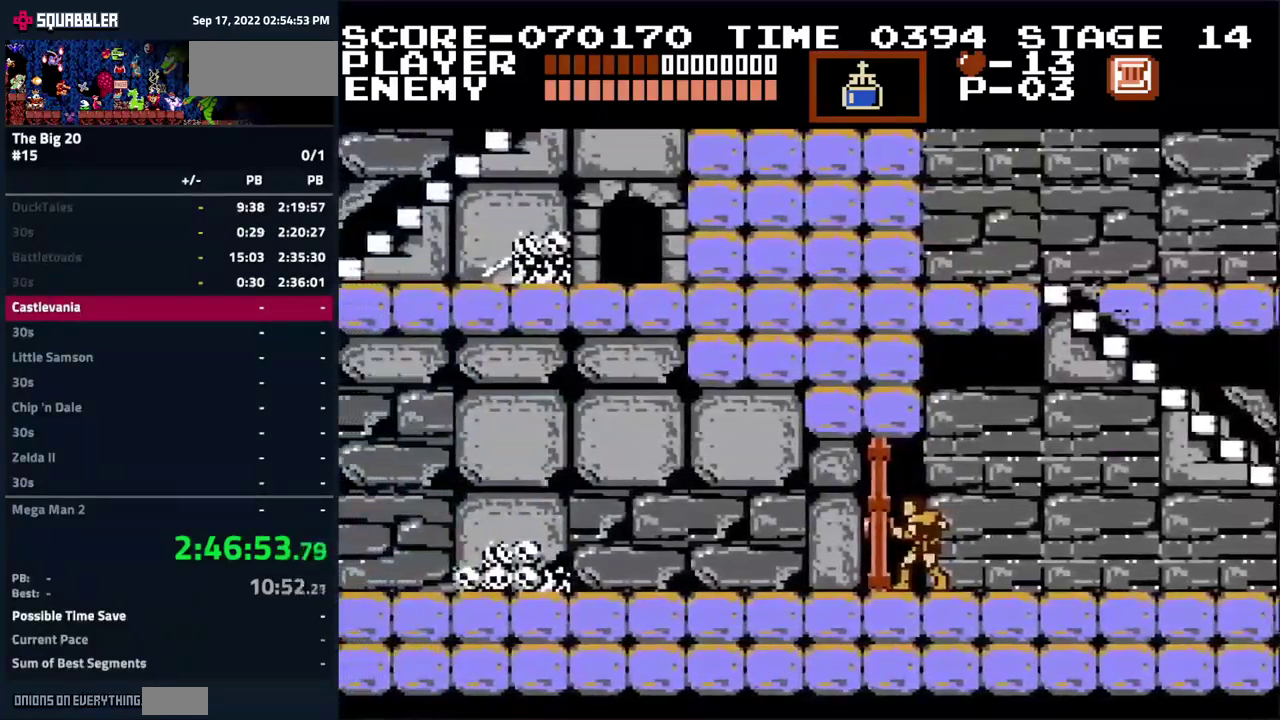
{"buttons": [], "events": []}
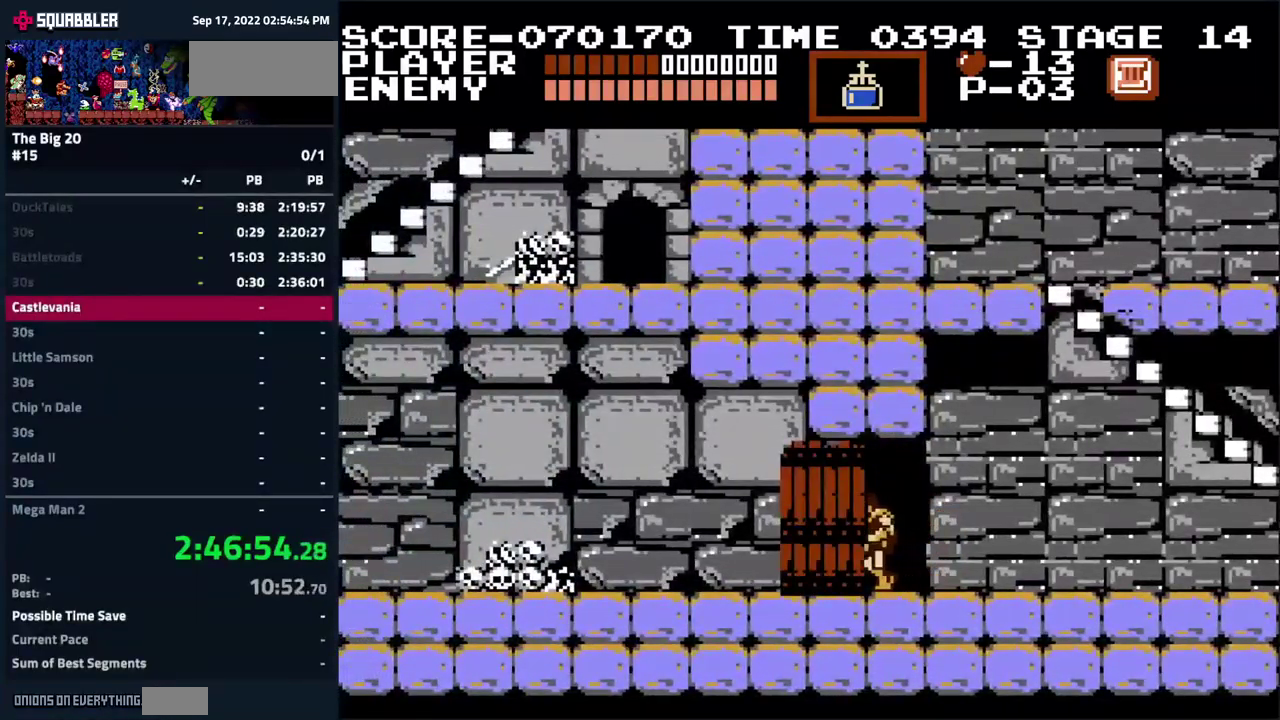
{"buttons": [], "events": []}
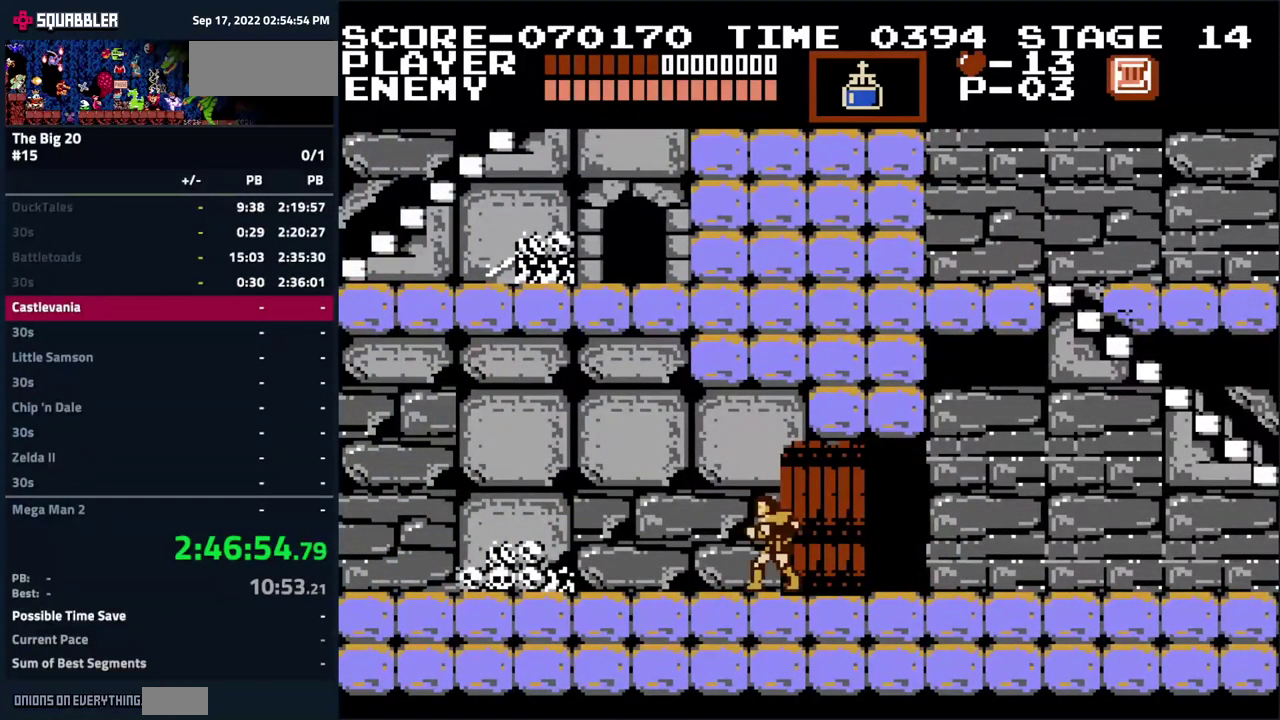
{"buttons": [], "events": []}
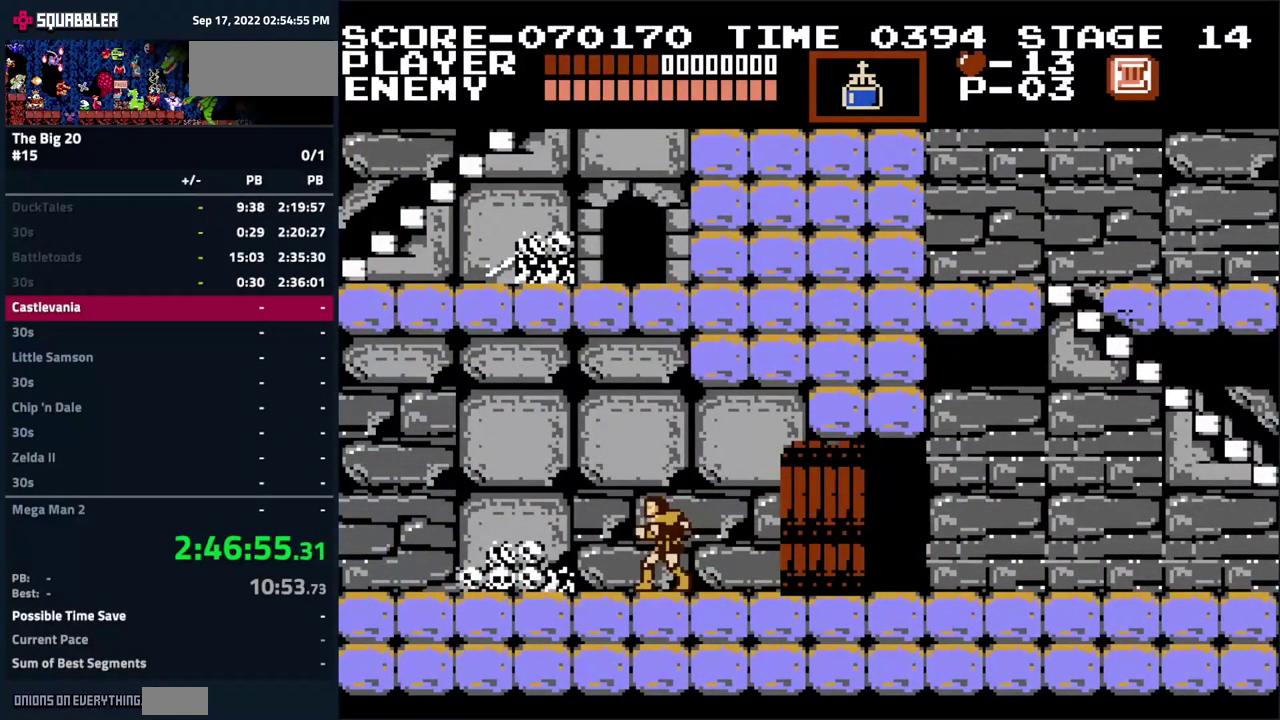
{"buttons": [], "events": []}
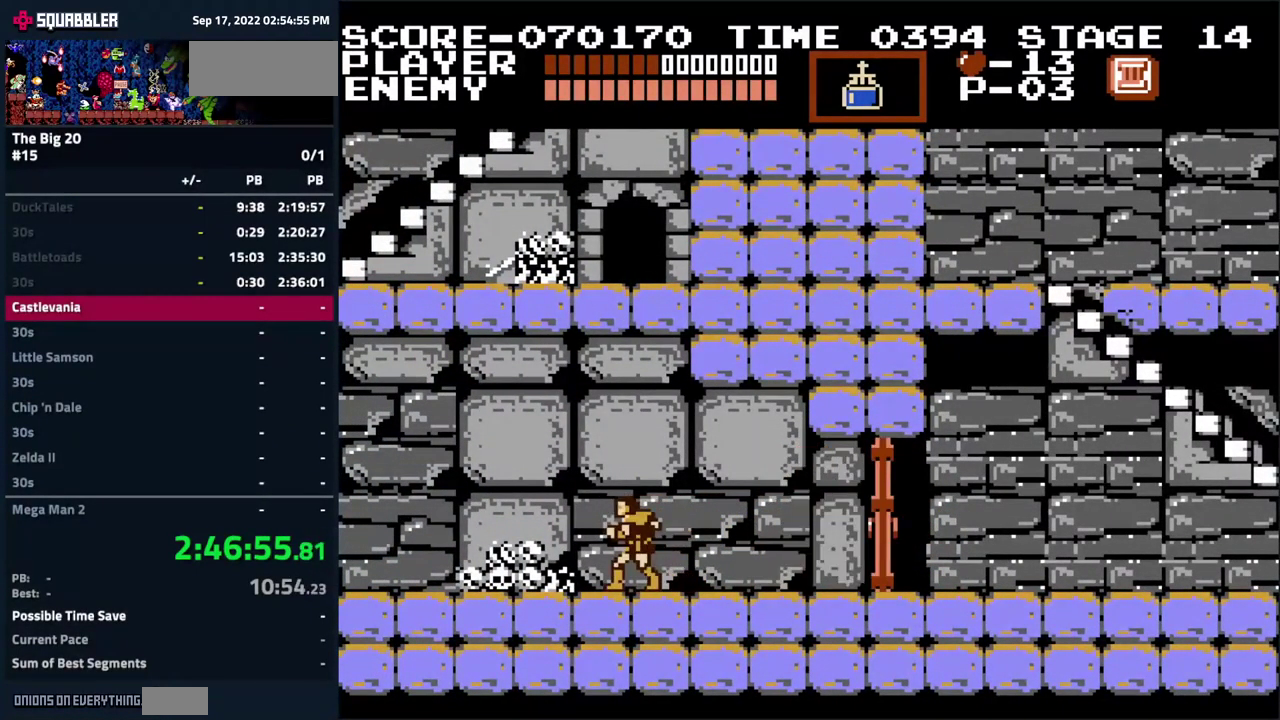
{"buttons": [], "events": []}
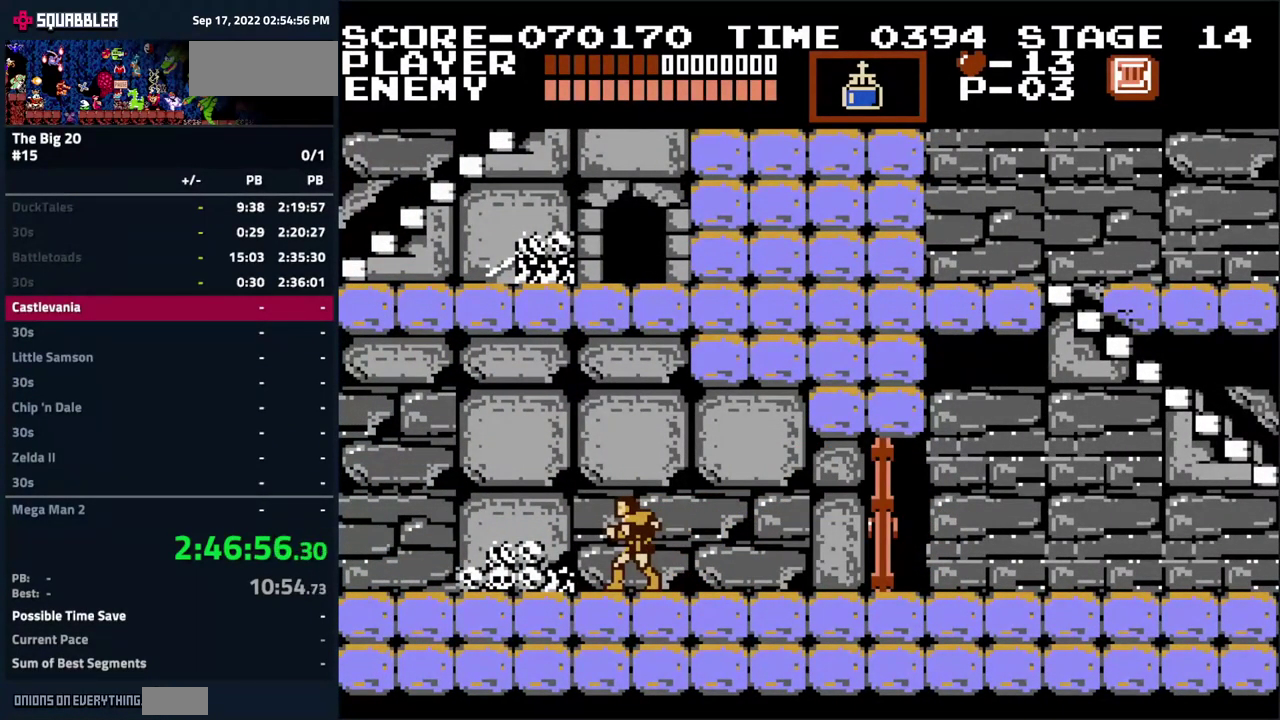
{"buttons": [], "events": []}
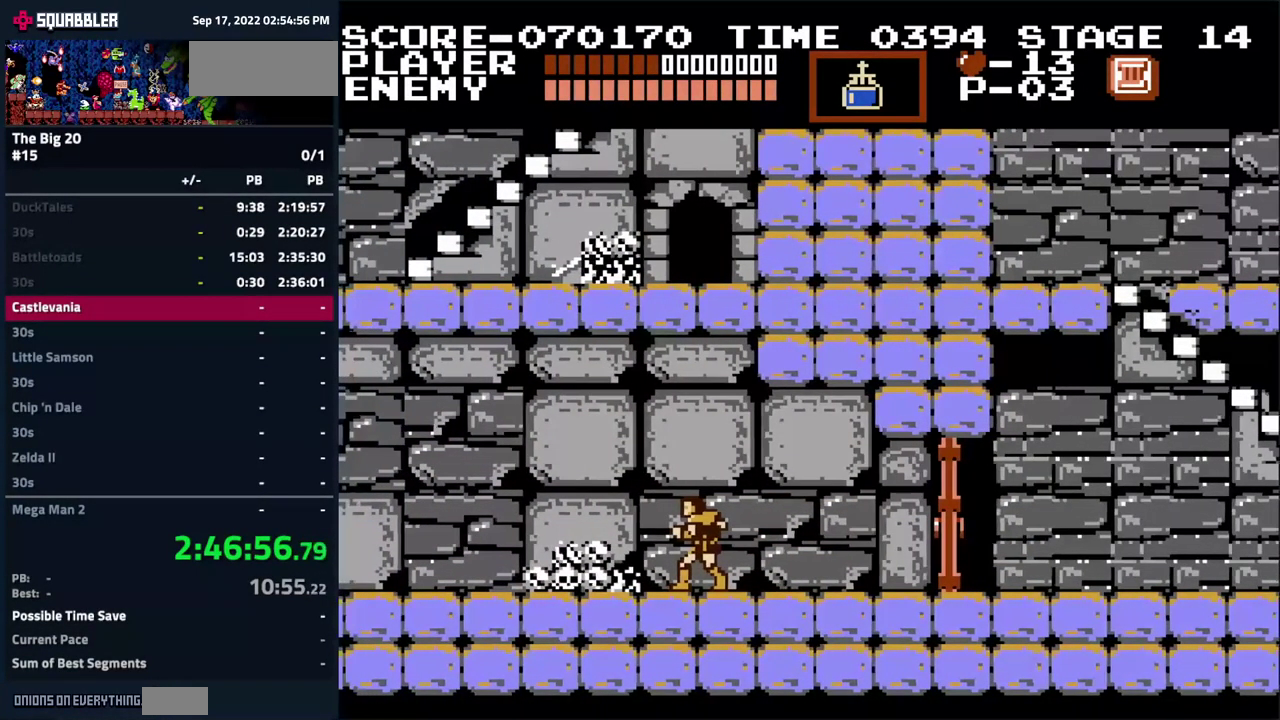
{"buttons": ["DPAD_LEFT"], "events": [[17, "DPAD_LEFT", "down"]]}
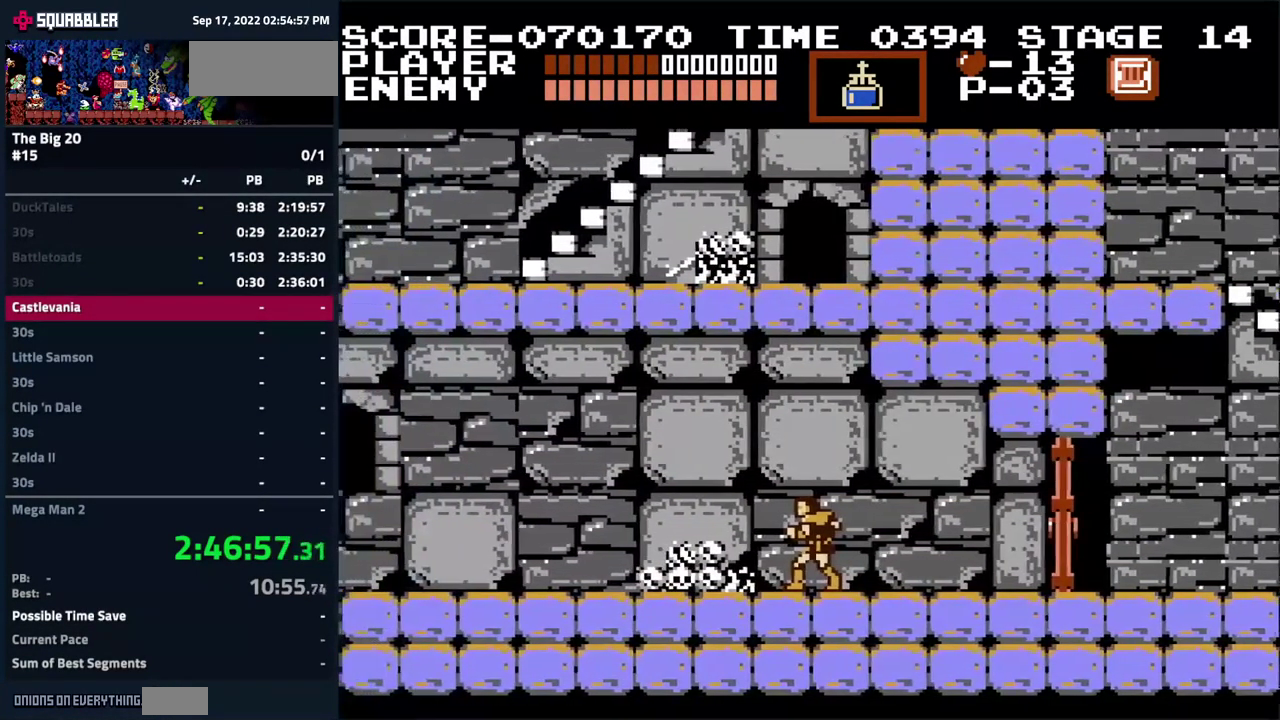
{"buttons": ["DPAD_LEFT"], "events": []}
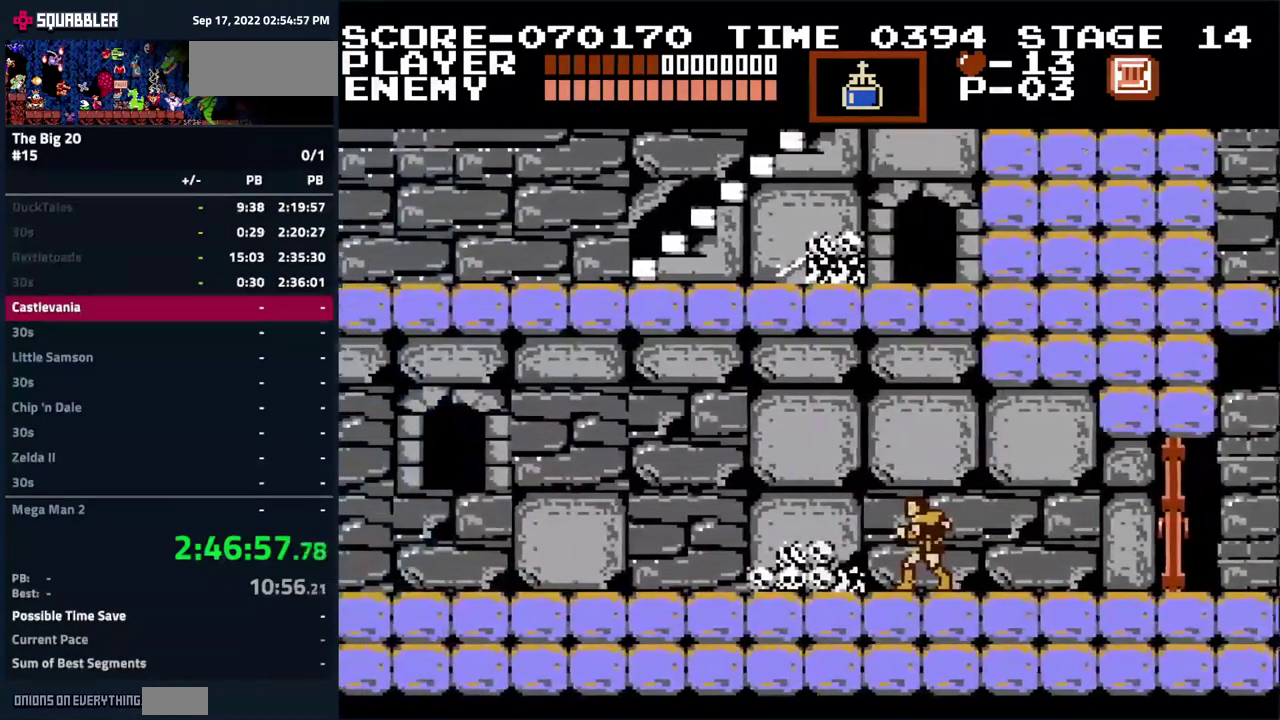
{"buttons": ["DPAD_LEFT"], "events": []}